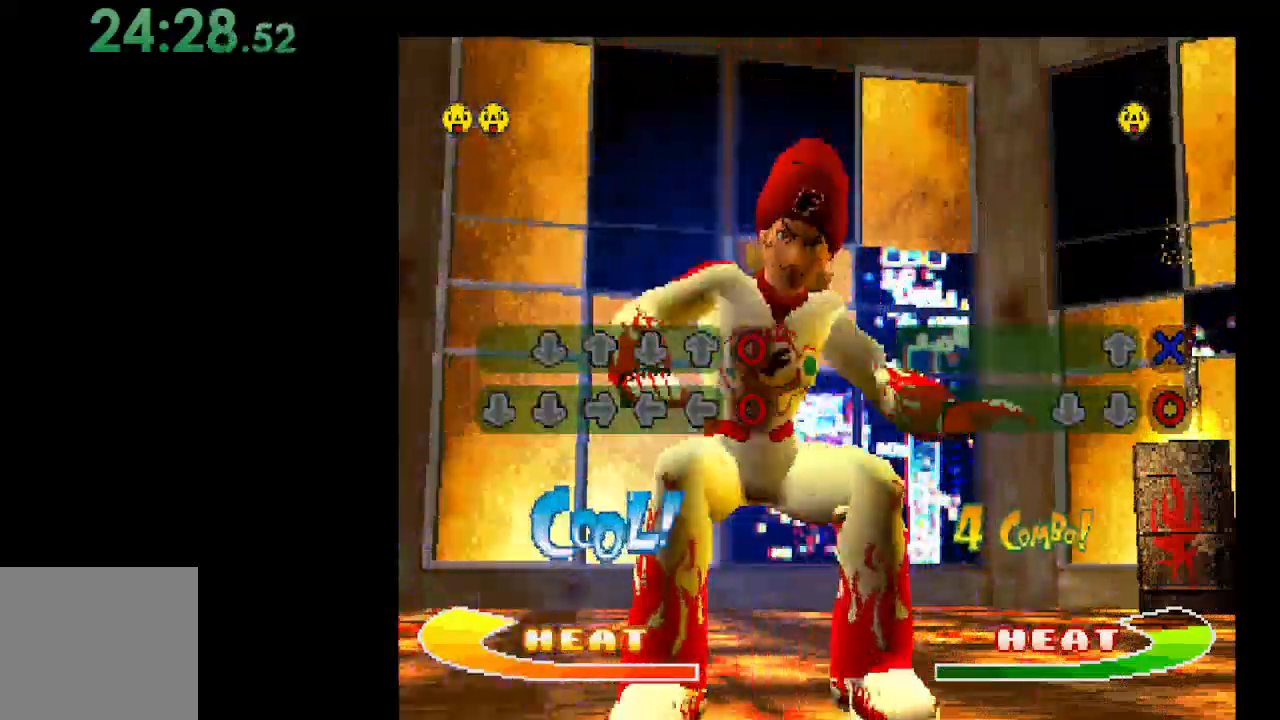
Gameplay with a controller (Xbox layout); each line is a JSON object with the inputs held at the frame after it. "events" lists button and stick changes between this image and that frame as [ms after this image, input, new state], when the widget could be followed in between. Not read: left_stick right_stick.
{"buttons": ["DPAD_LEFT"], "events": [[67, "DPAD_DOWN", "up"], [167, "DPAD_RIGHT", "down"], [267, "DPAD_RIGHT", "up"], [400, "DPAD_LEFT", "down"]]}
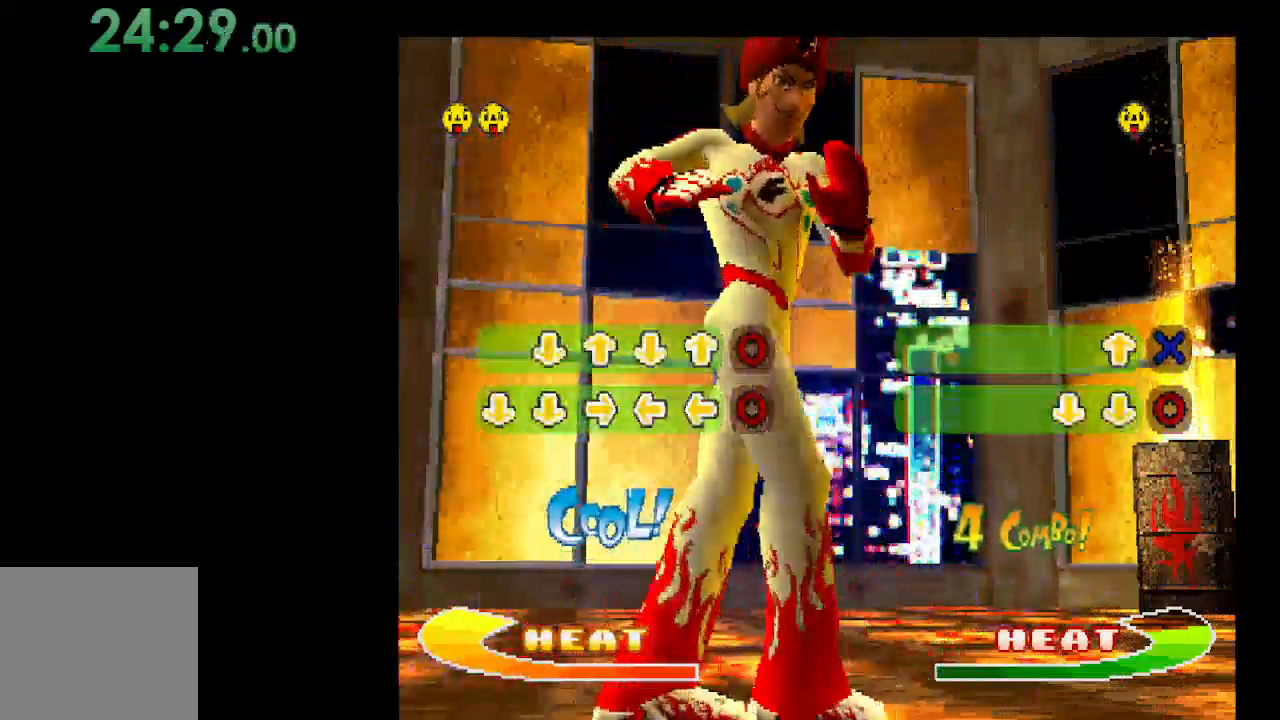
{"buttons": [], "events": [[33, "DPAD_LEFT", "up"], [133, "DPAD_LEFT", "down"], [233, "DPAD_LEFT", "up"], [400, "B", "down"], [500, "B", "up"]]}
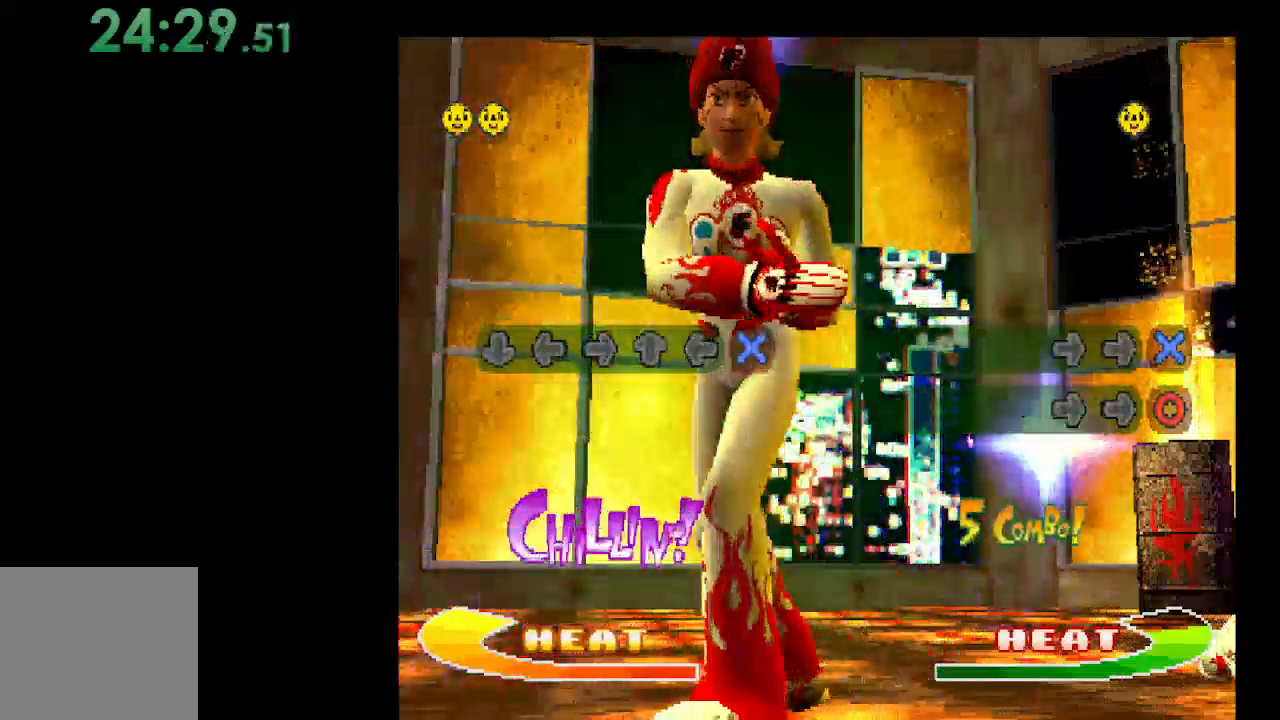
{"buttons": ["DPAD_DOWN"], "events": [[467, "DPAD_DOWN", "down"]]}
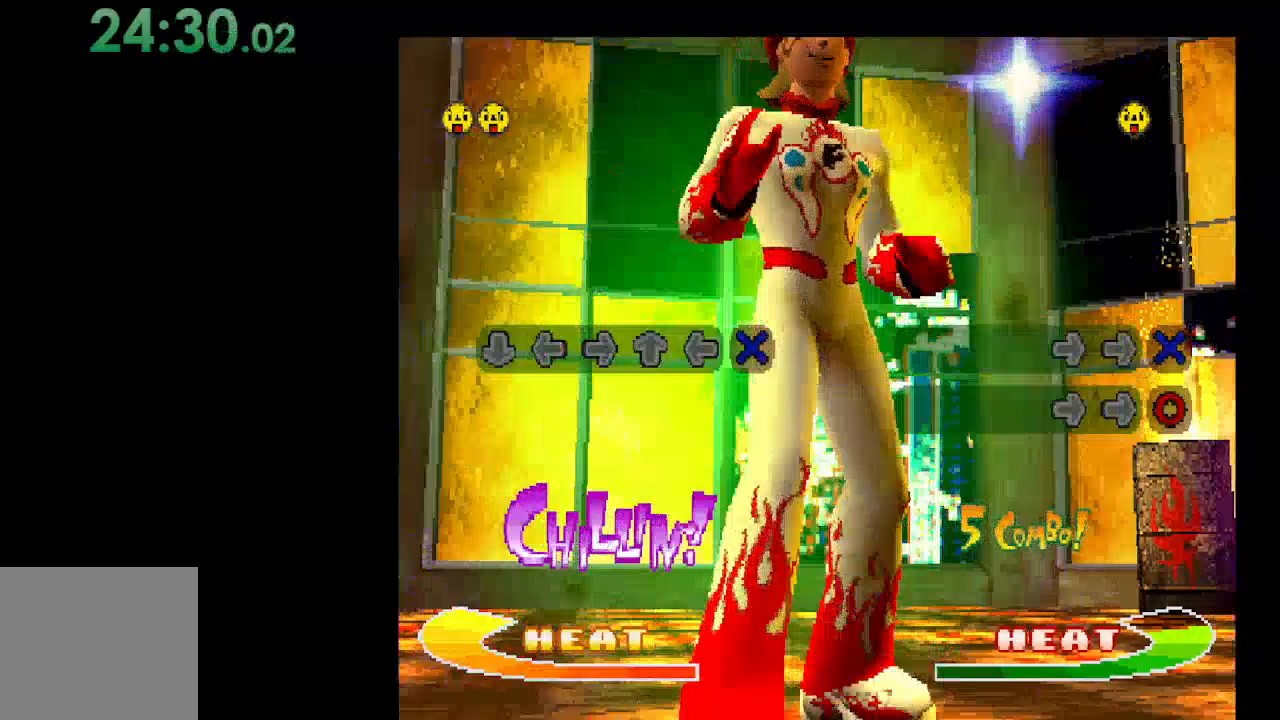
{"buttons": [], "events": [[67, "DPAD_DOWN", "up"], [133, "DPAD_LEFT", "down"], [233, "DPAD_LEFT", "up"], [367, "DPAD_RIGHT", "down"], [467, "DPAD_RIGHT", "up"]]}
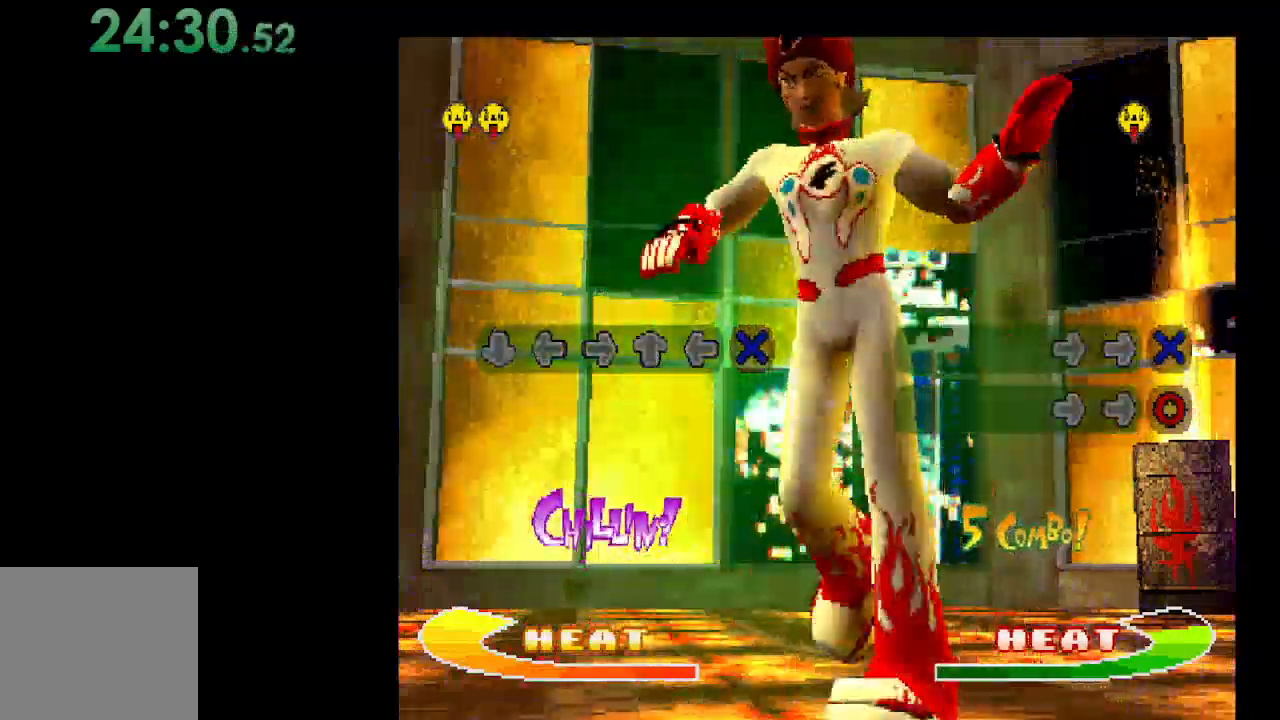
{"buttons": [], "events": [[67, "DPAD_UP", "down"], [133, "DPAD_UP", "up"], [267, "DPAD_LEFT", "down"], [367, "DPAD_LEFT", "up"]]}
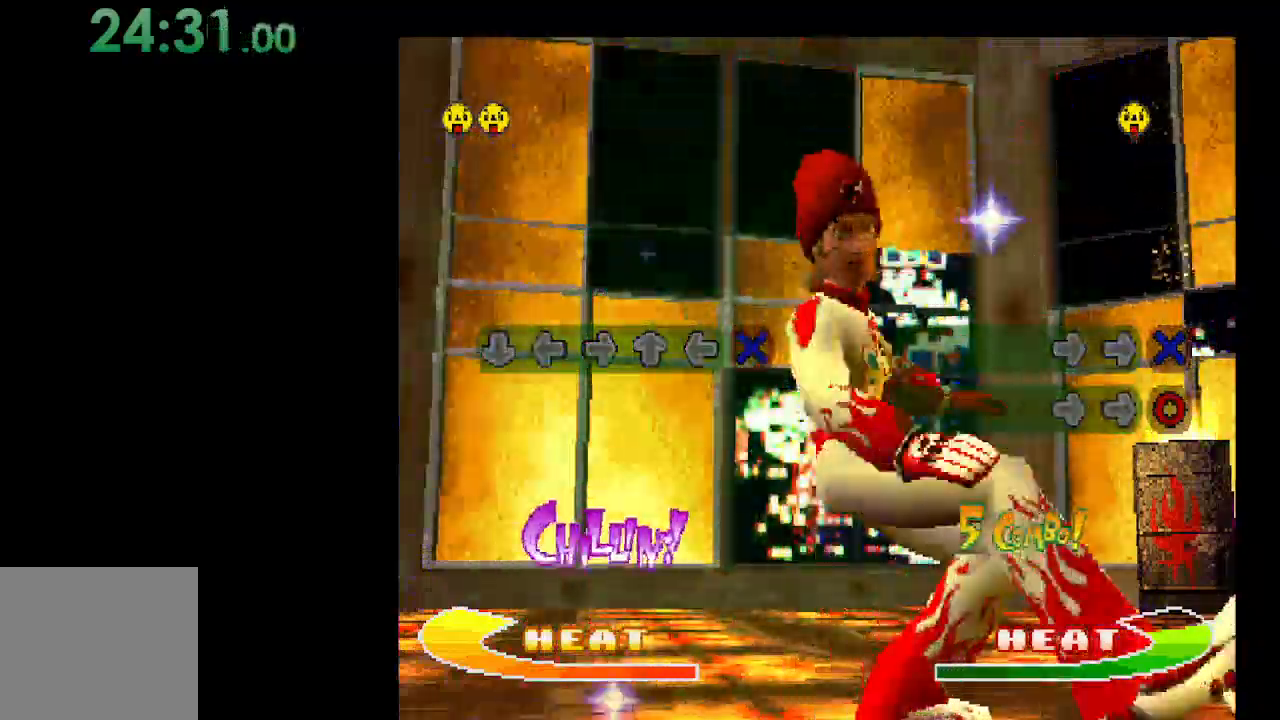
{"buttons": ["A"], "events": [[67, "A", "down"]]}
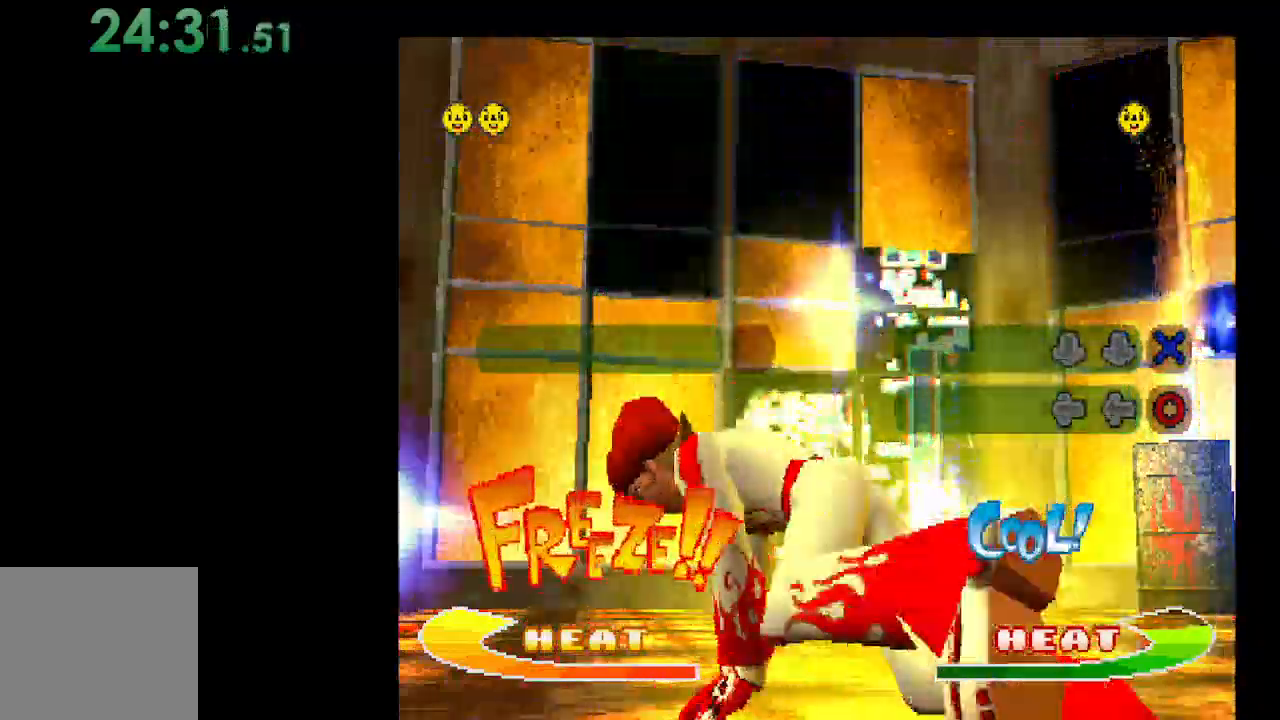
{"buttons": ["A"], "events": []}
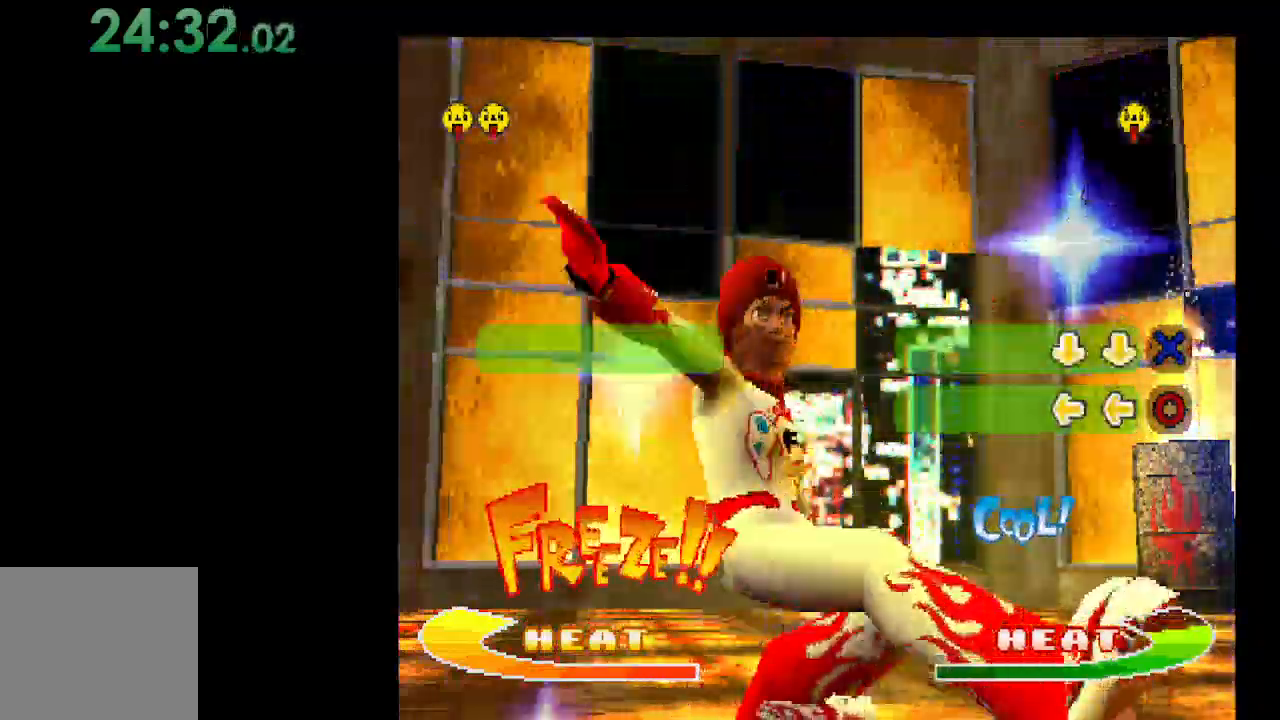
{"buttons": ["A"], "events": []}
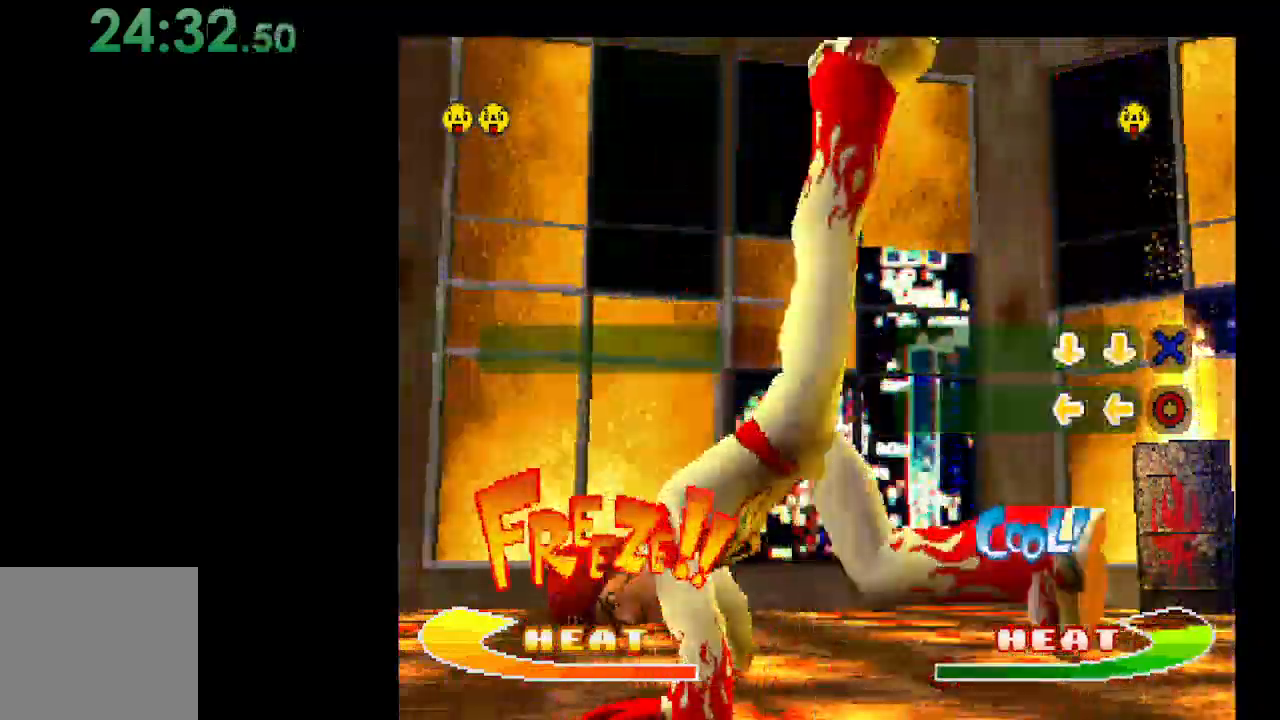
{"buttons": [], "events": [[367, "A", "up"]]}
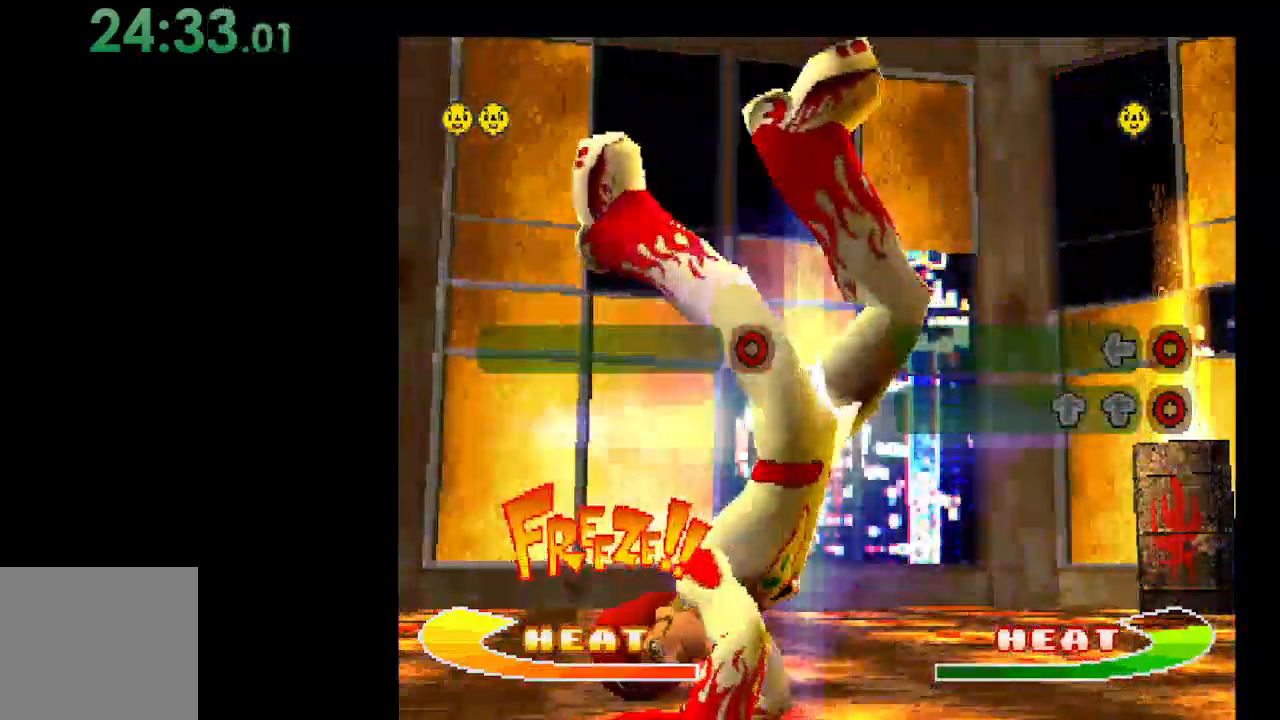
{"buttons": [], "events": []}
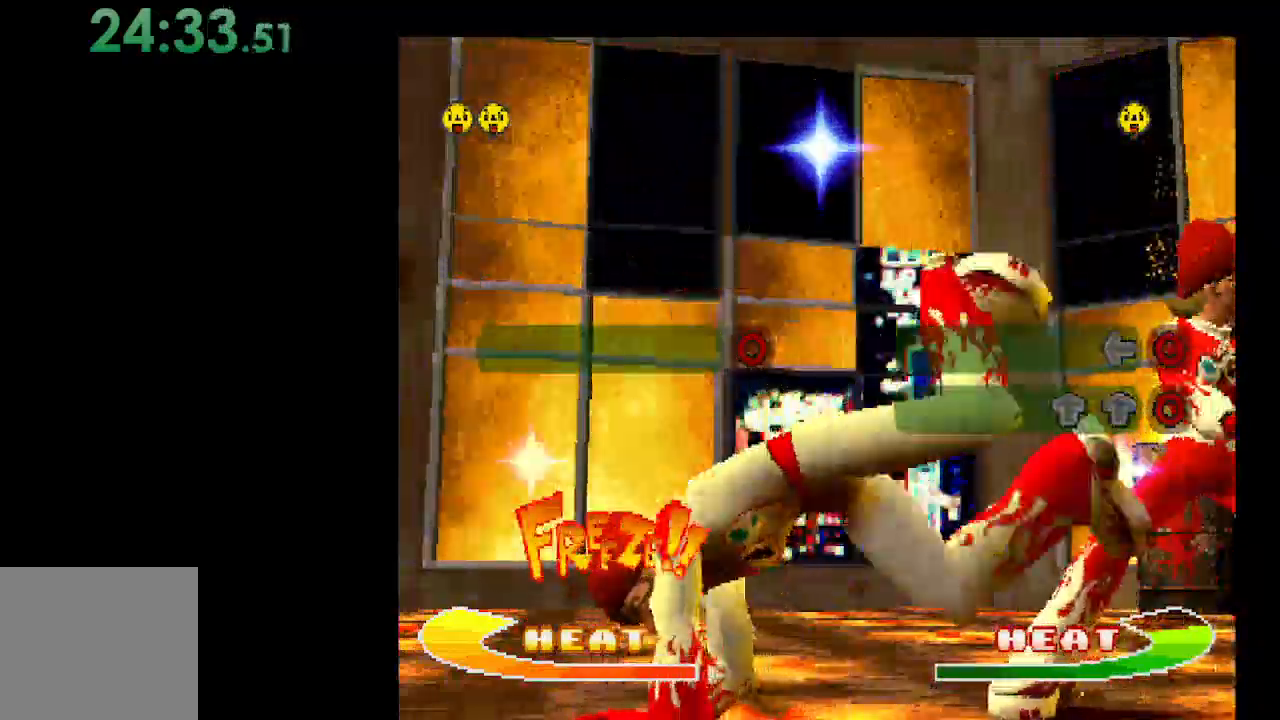
{"buttons": [], "events": []}
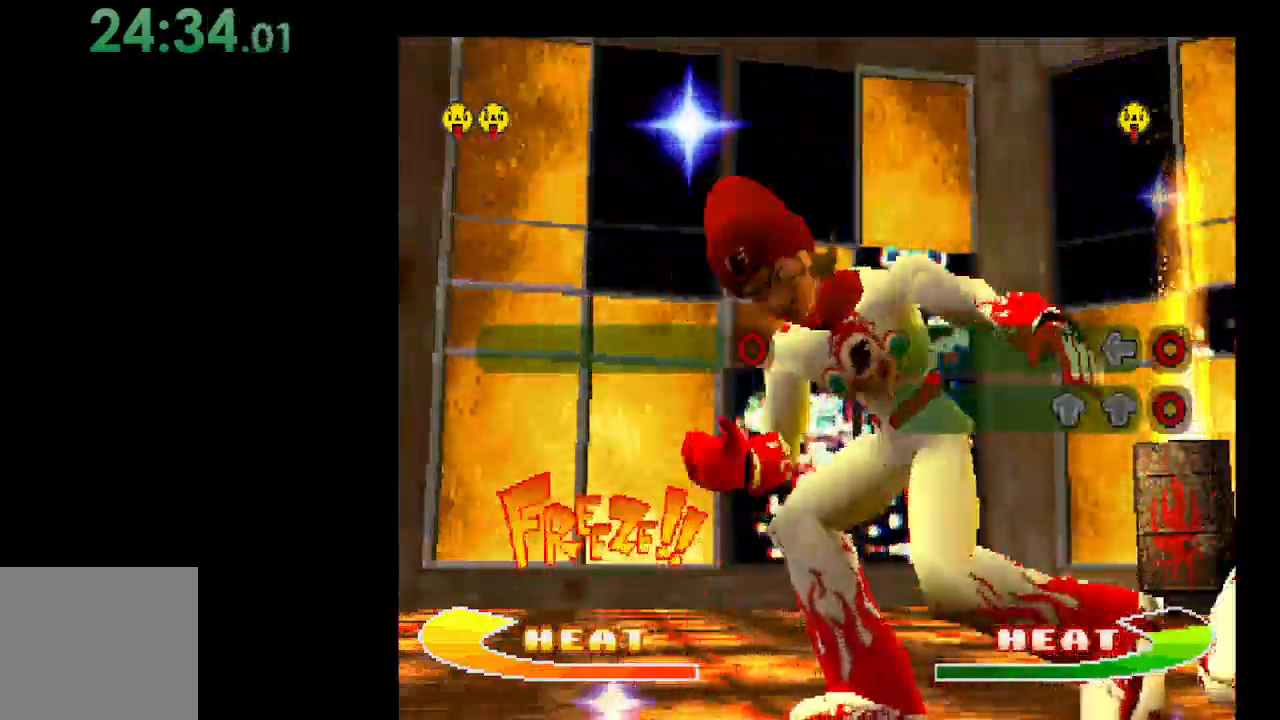
{"buttons": [], "events": []}
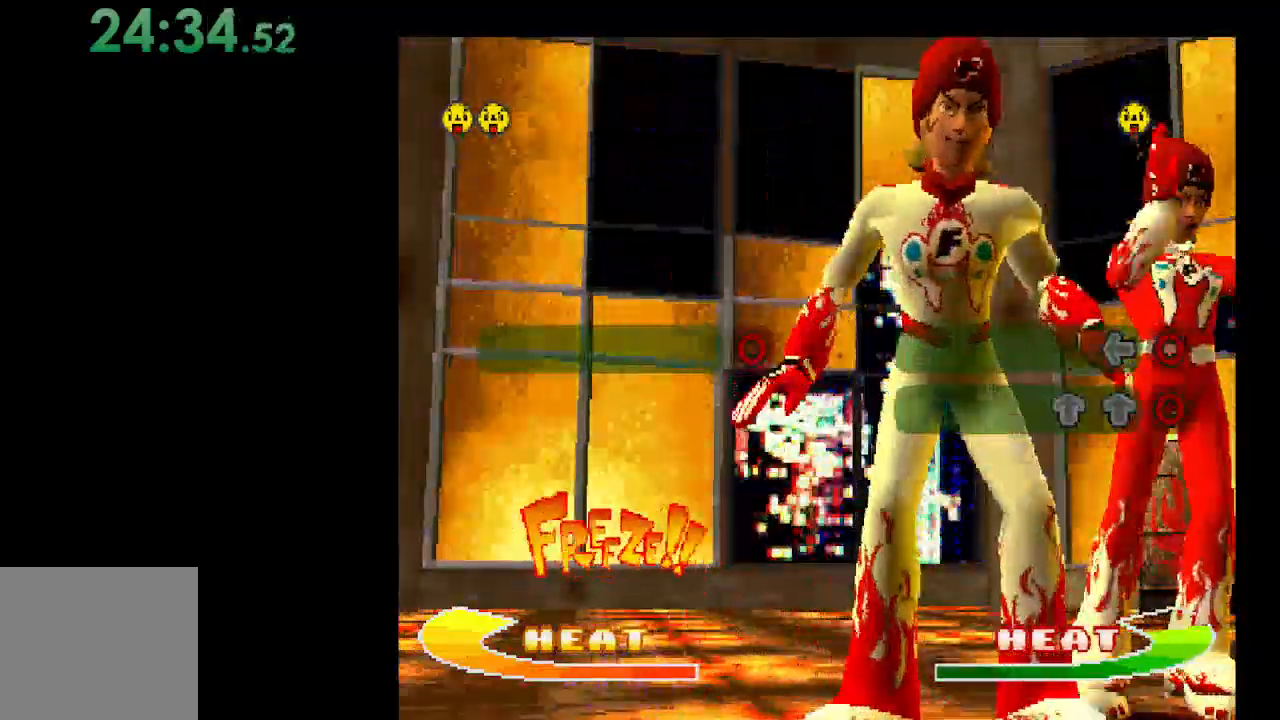
{"buttons": [], "events": [[67, "B", "down"], [133, "B", "up"]]}
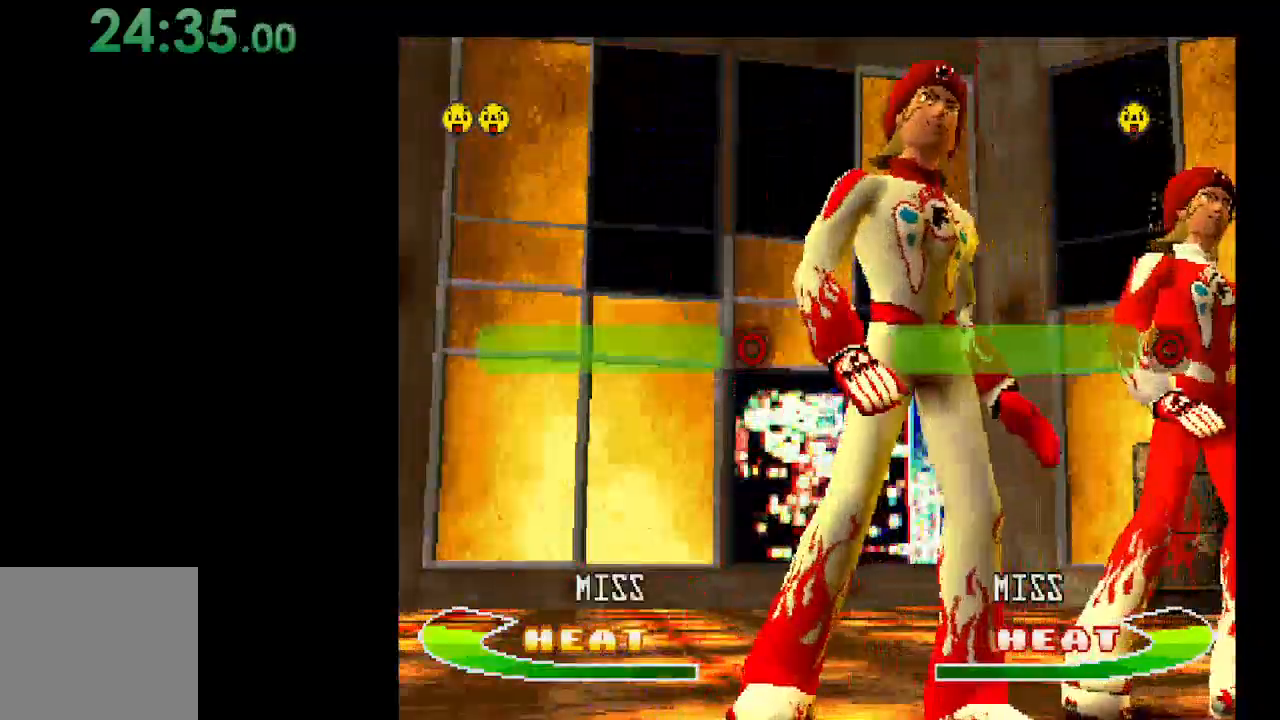
{"buttons": [], "events": []}
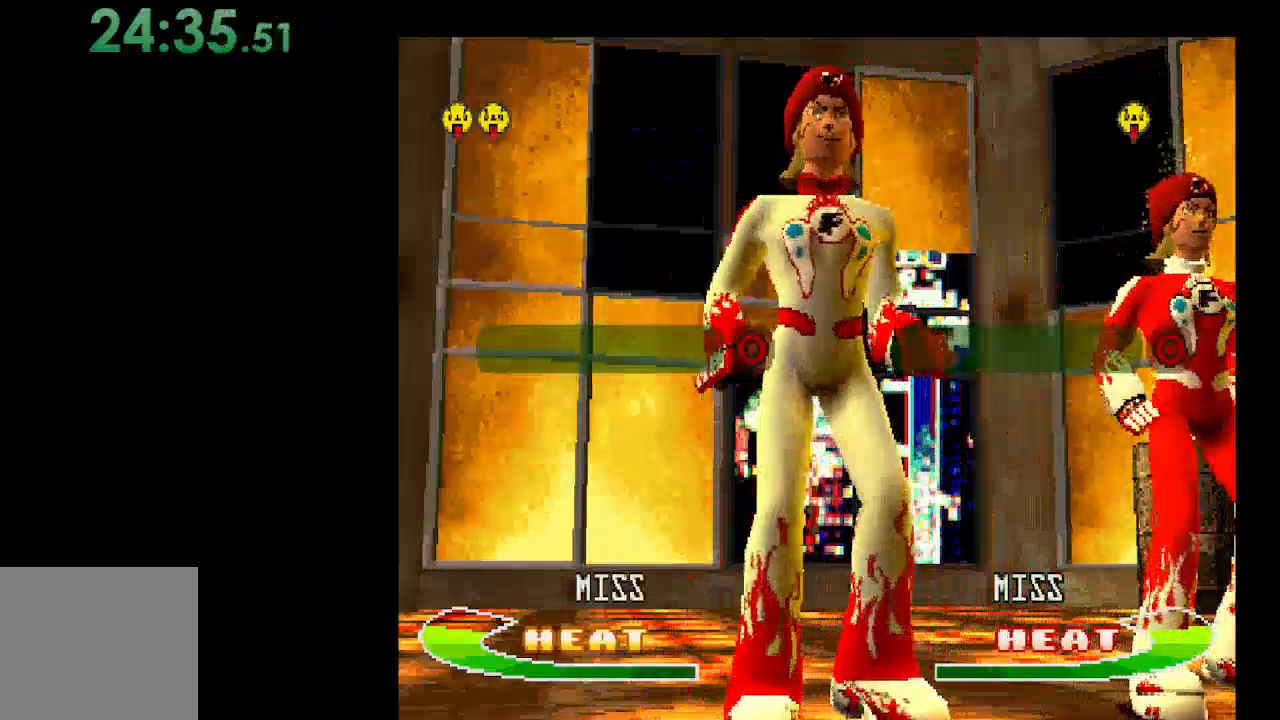
{"buttons": [], "events": []}
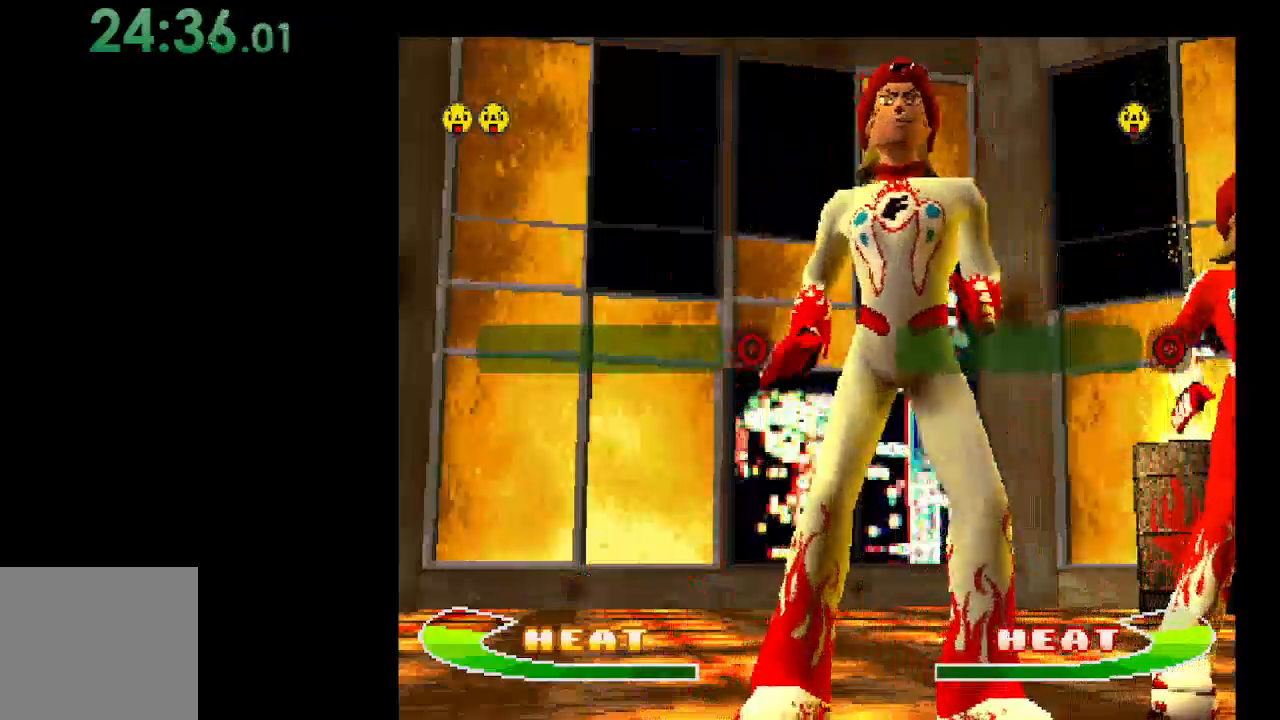
{"buttons": [], "events": [[233, "B", "down"], [367, "B", "up"]]}
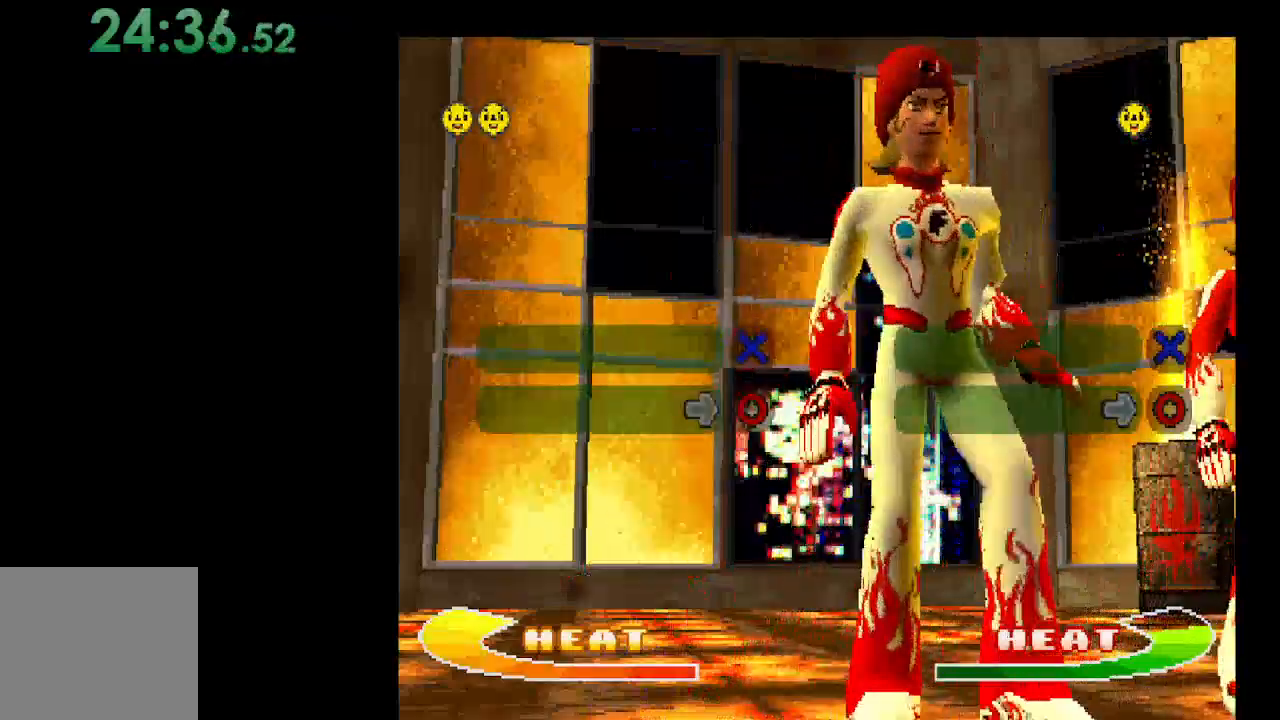
{"buttons": [], "events": [[267, "DPAD_RIGHT", "down"], [433, "DPAD_RIGHT", "up"]]}
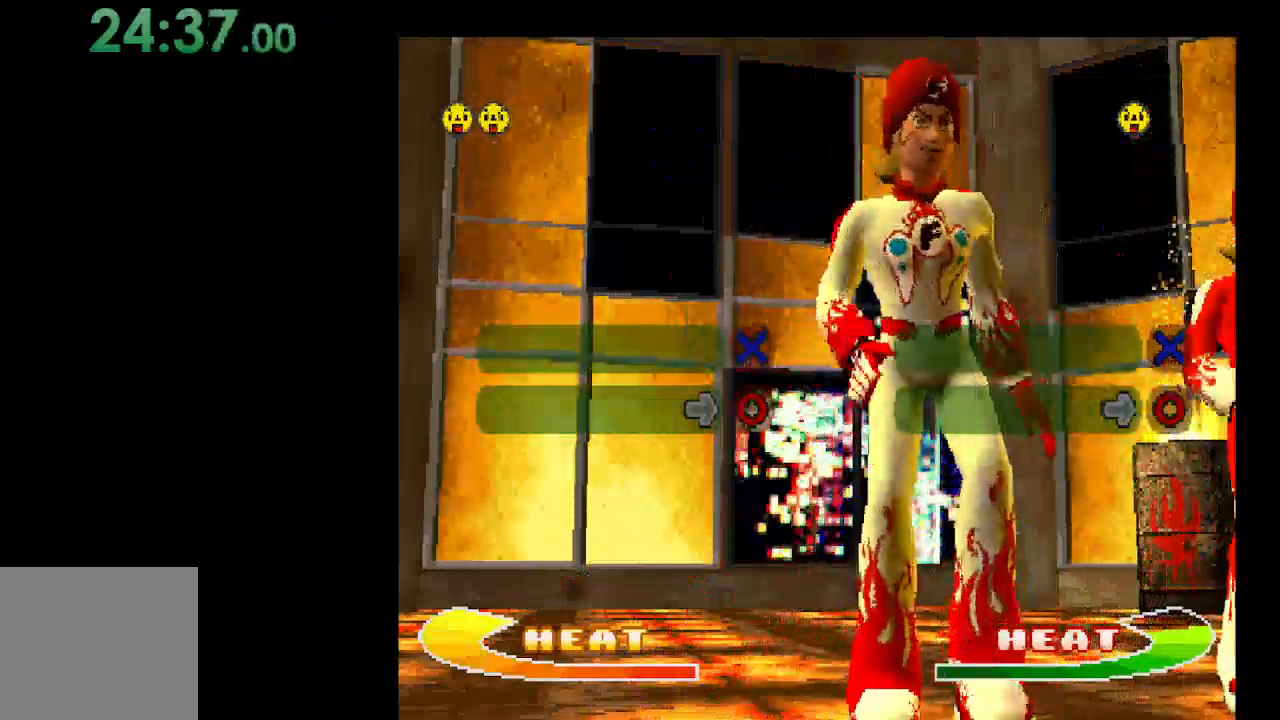
{"buttons": [], "events": []}
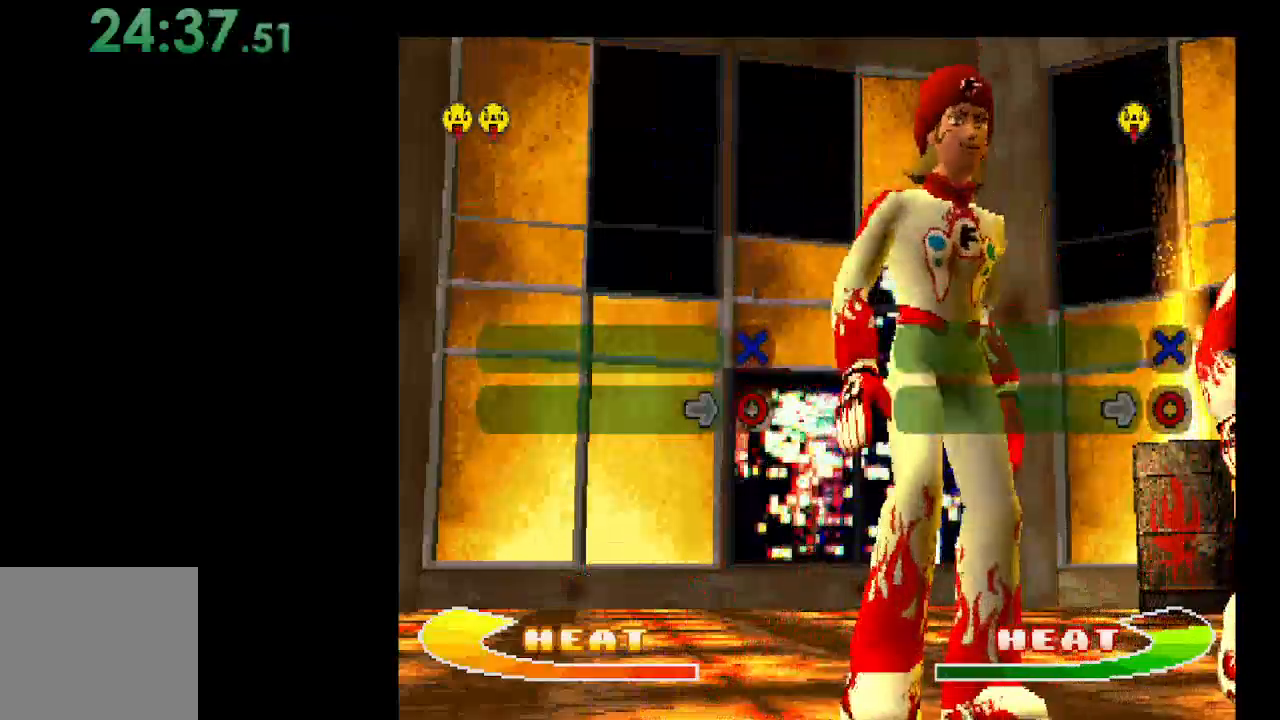
{"buttons": ["B"], "events": [[400, "B", "down"]]}
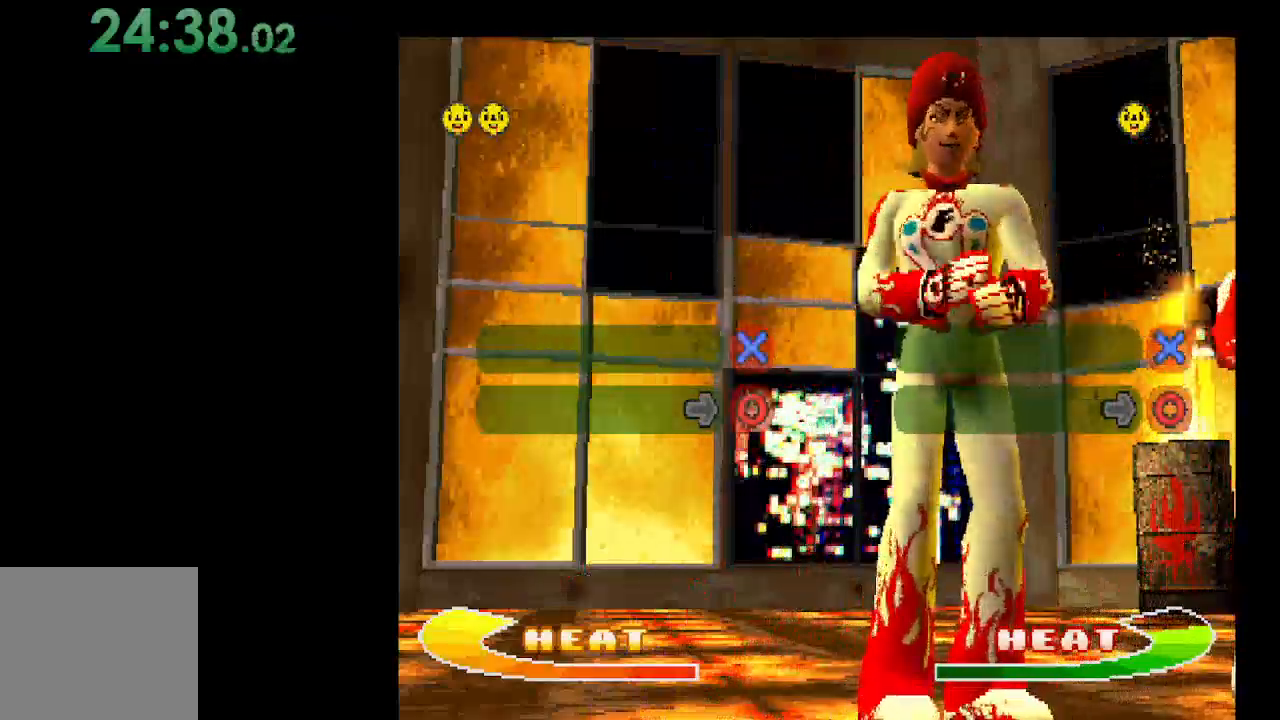
{"buttons": ["DPAD_UP"], "events": [[33, "B", "up"], [400, "DPAD_UP", "down"]]}
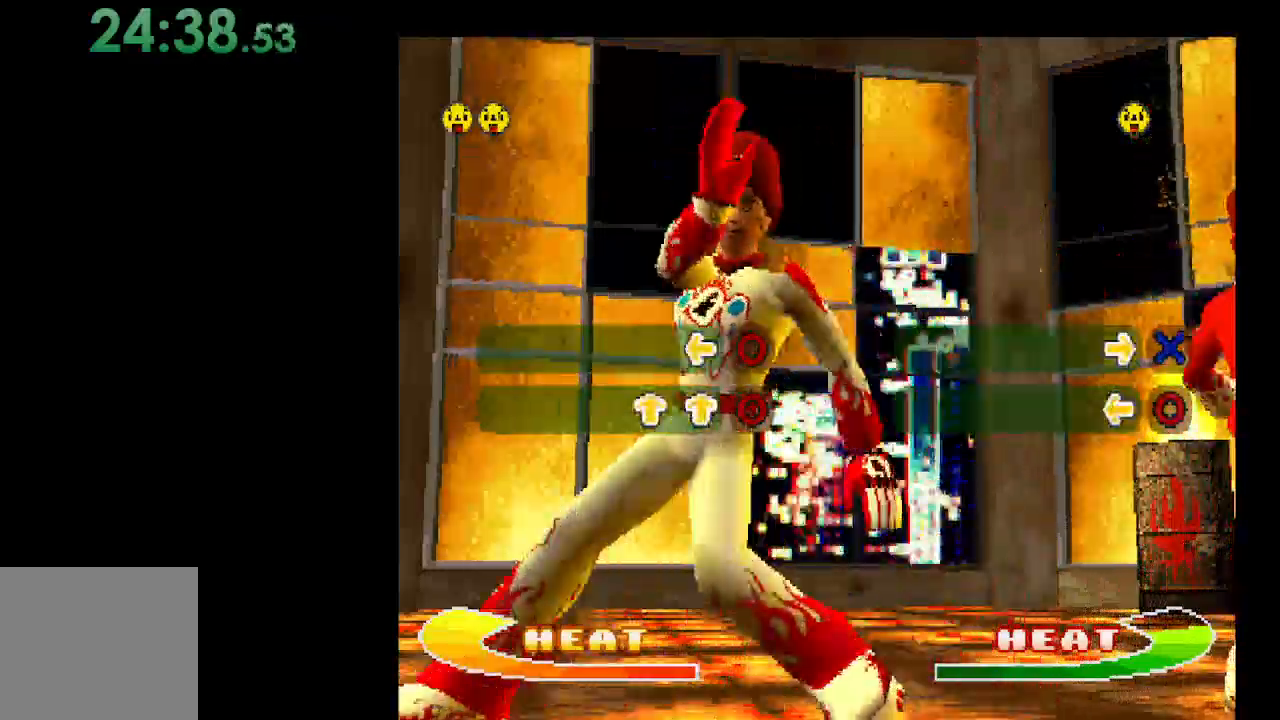
{"buttons": [], "events": [[67, "DPAD_UP", "up"], [333, "DPAD_UP", "down"], [500, "DPAD_UP", "up"]]}
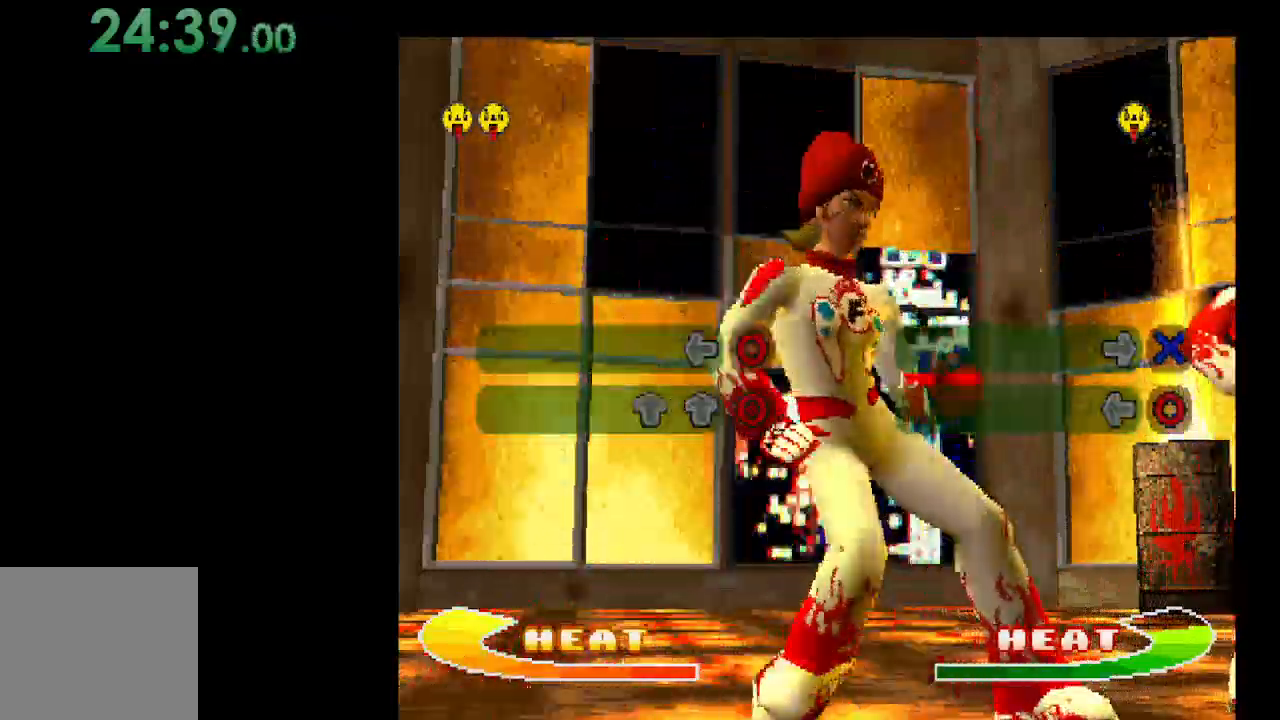
{"buttons": [], "events": []}
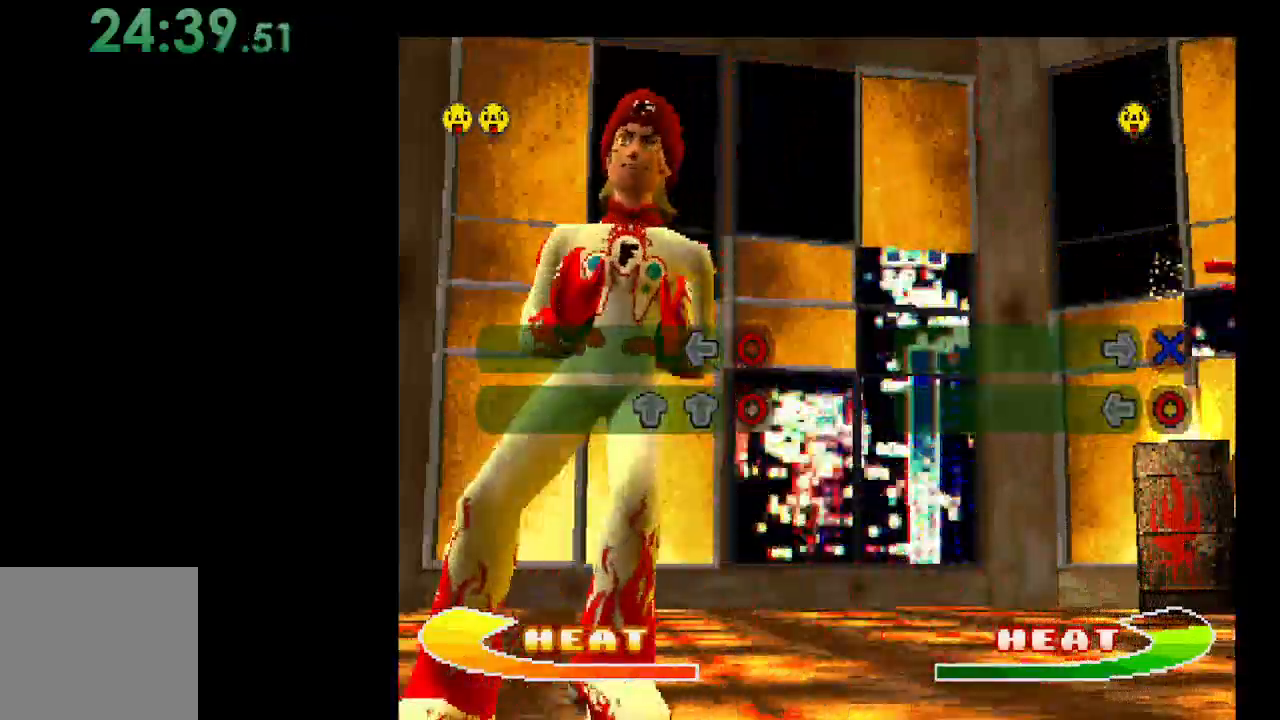
{"buttons": [], "events": [[100, "B", "down"], [267, "B", "up"]]}
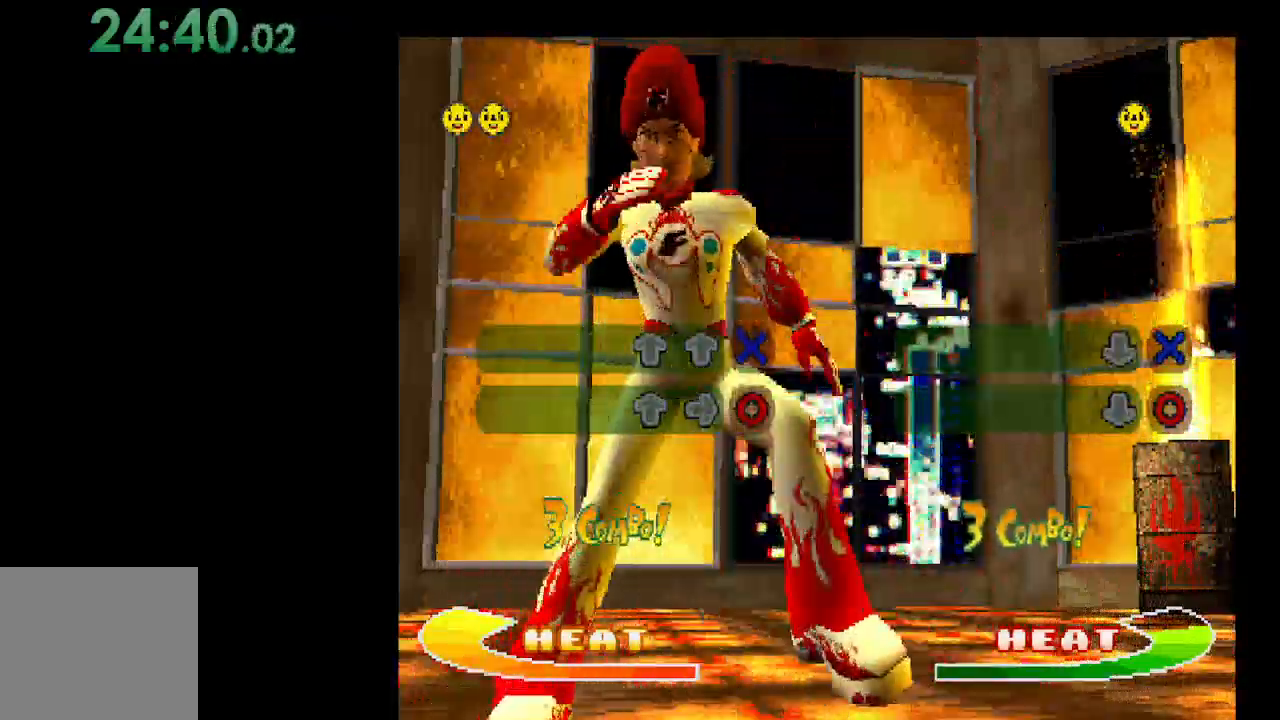
{"buttons": ["DPAD_RIGHT"], "events": [[200, "DPAD_UP", "down"], [300, "DPAD_UP", "up"], [500, "DPAD_RIGHT", "down"]]}
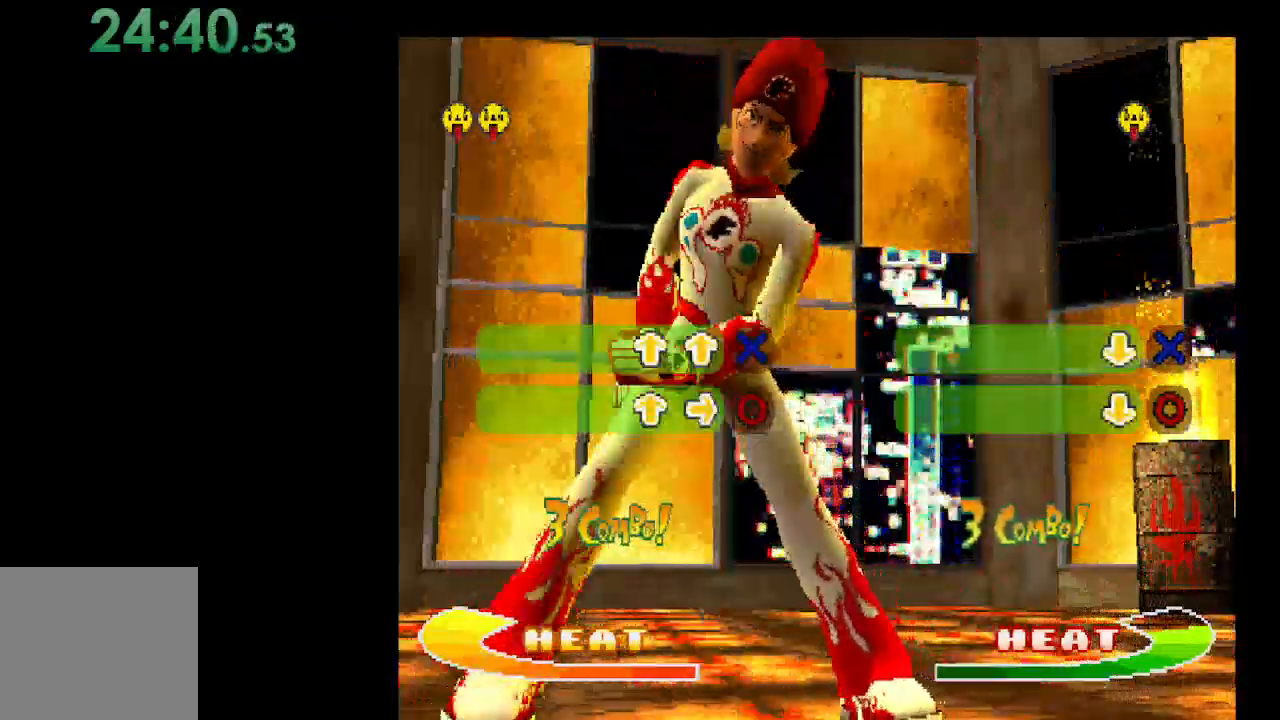
{"buttons": [], "events": [[167, "DPAD_RIGHT", "up"]]}
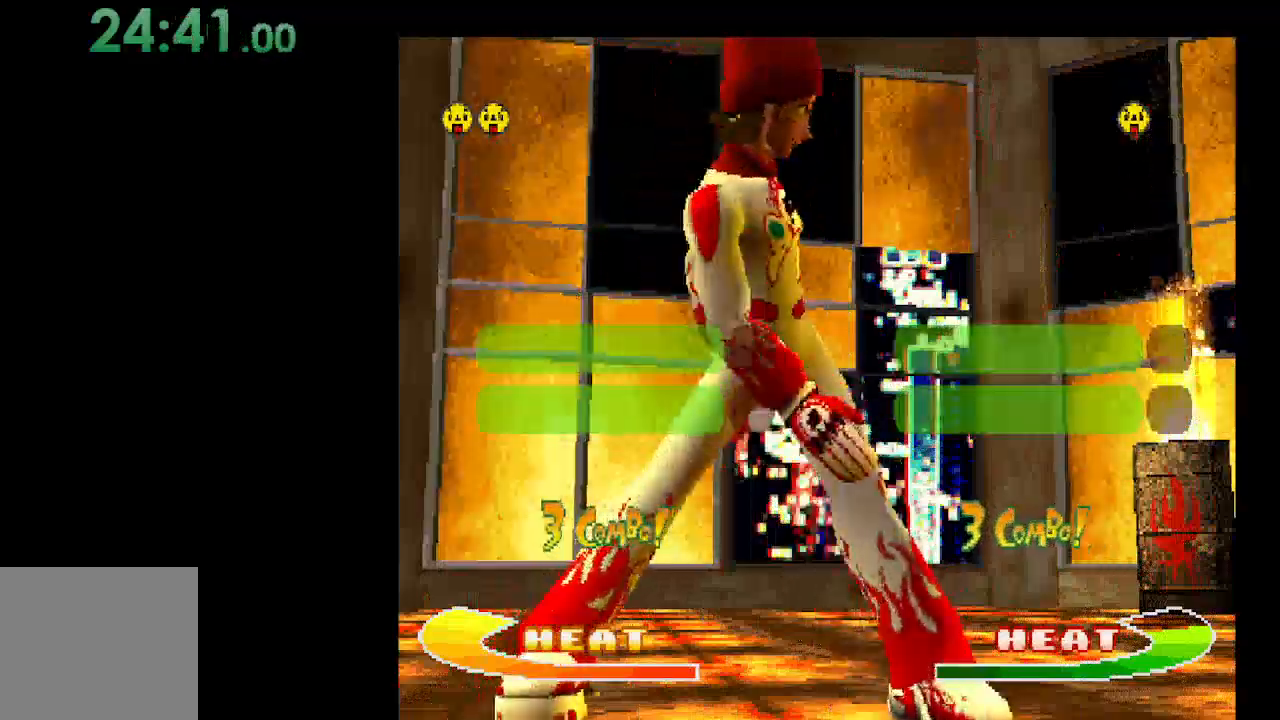
{"buttons": [], "events": [[300, "B", "down"], [433, "B", "up"]]}